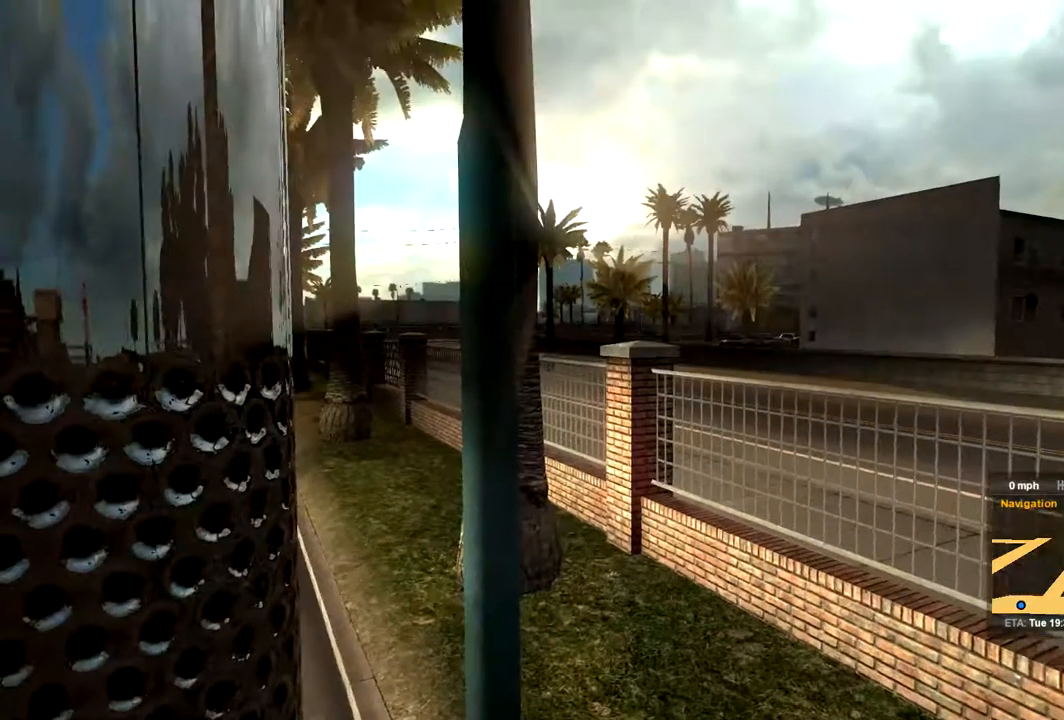
Gameplay with a controller (Xbox layout); each line is a JSON object with the inputs held at the frame after it. "events" lists button and stick changes between this image and that frame as [ms after this image, input, new state], when the widget could be followed in between.
{"buttons": [], "left_stick": "center", "right_stick": "center", "events": []}
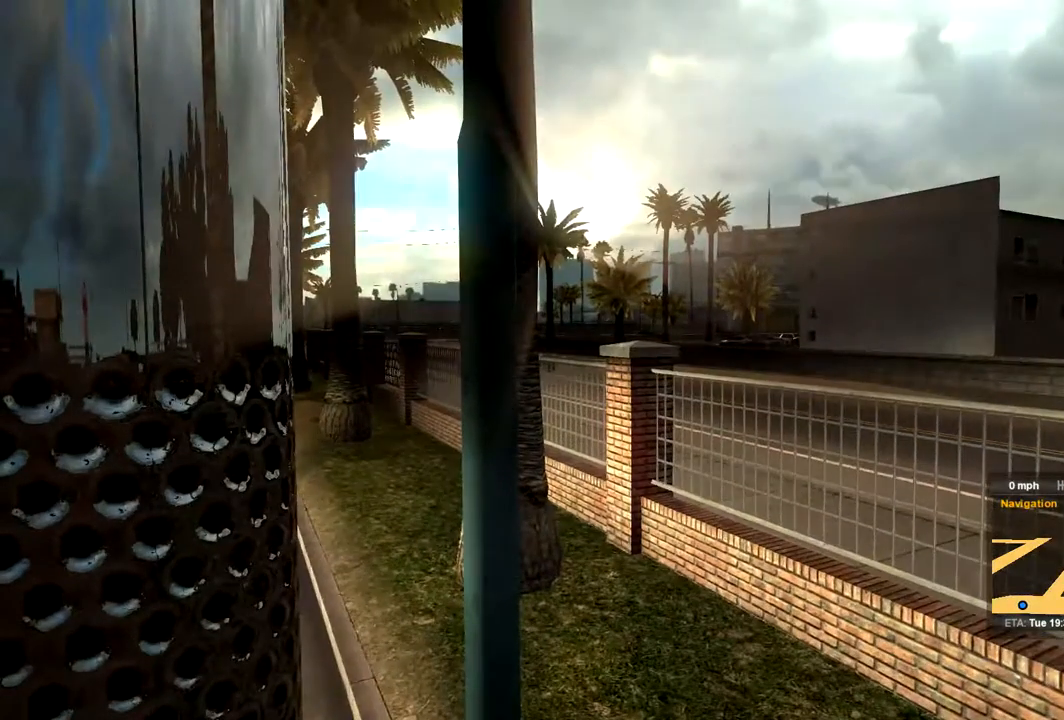
{"buttons": [], "left_stick": "center", "right_stick": "center", "events": []}
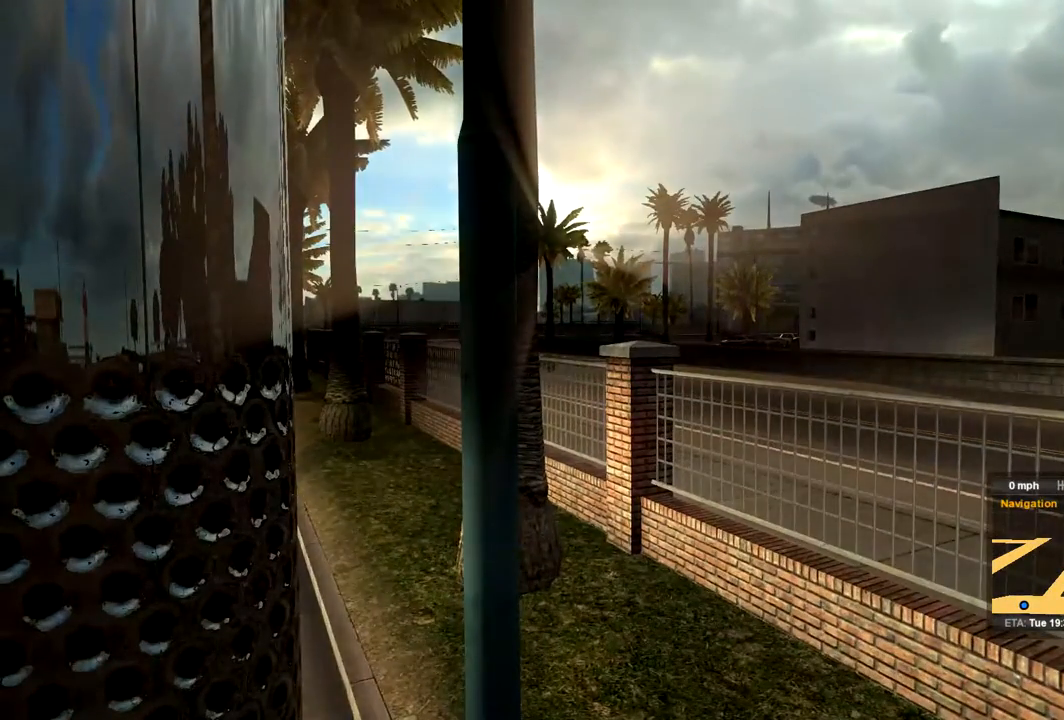
{"buttons": [], "left_stick": "center", "right_stick": "center", "events": []}
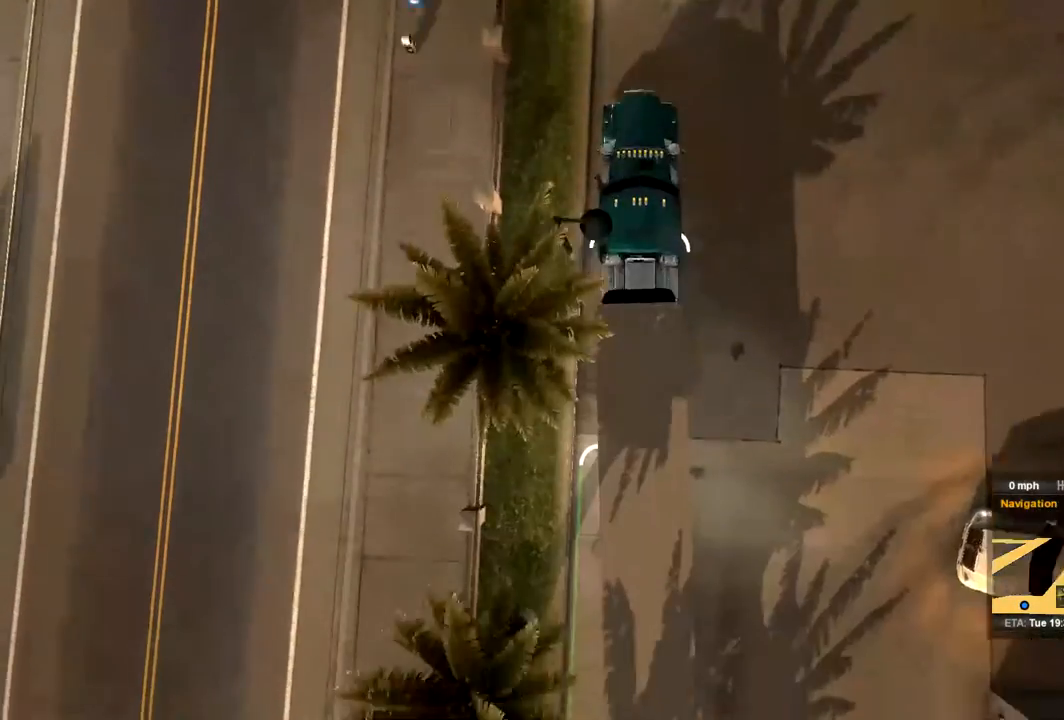
{"buttons": [], "left_stick": "center", "right_stick": "center", "events": []}
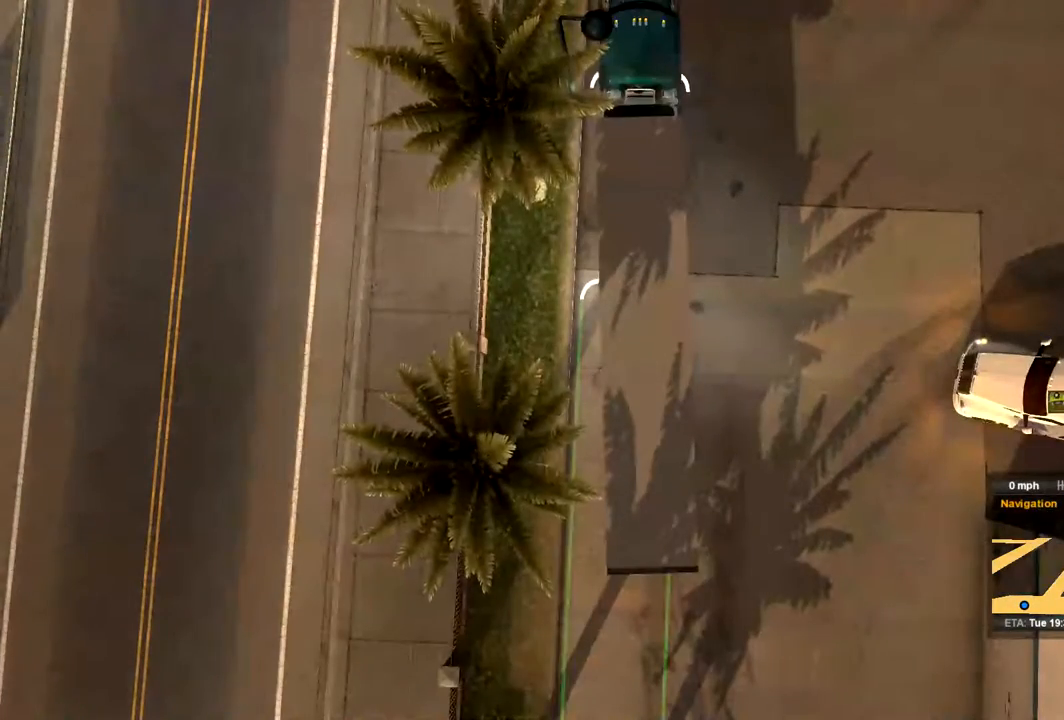
{"buttons": [], "left_stick": "center", "right_stick": "center", "events": []}
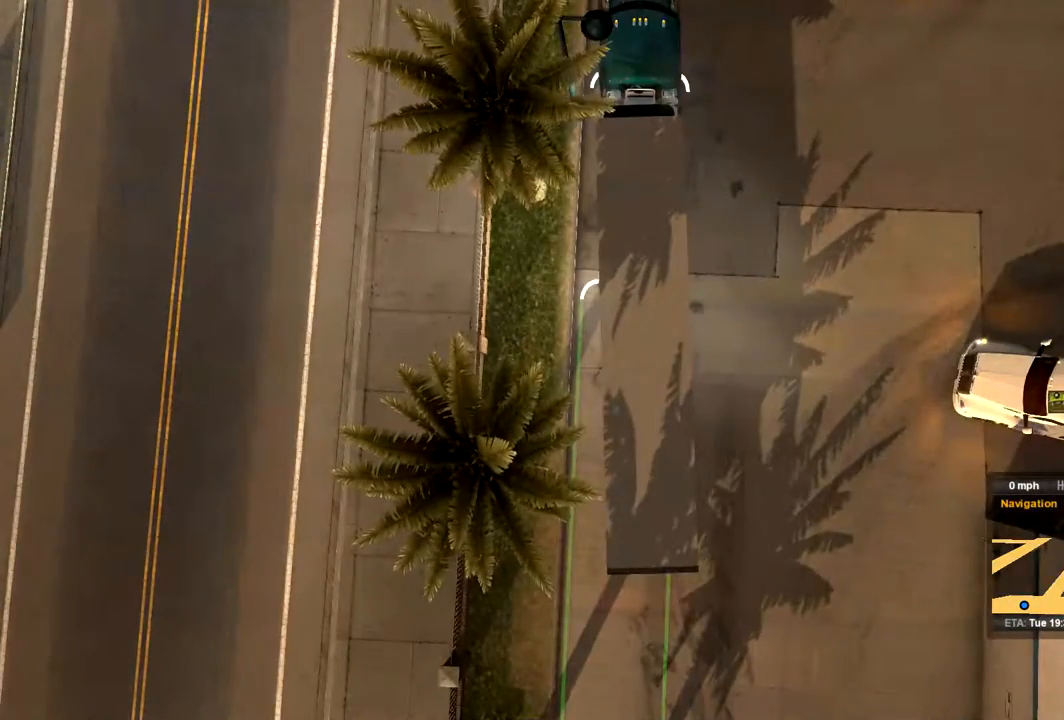
{"buttons": [], "left_stick": "left", "right_stick": "center", "events": [[400, "left_stick", "left"]]}
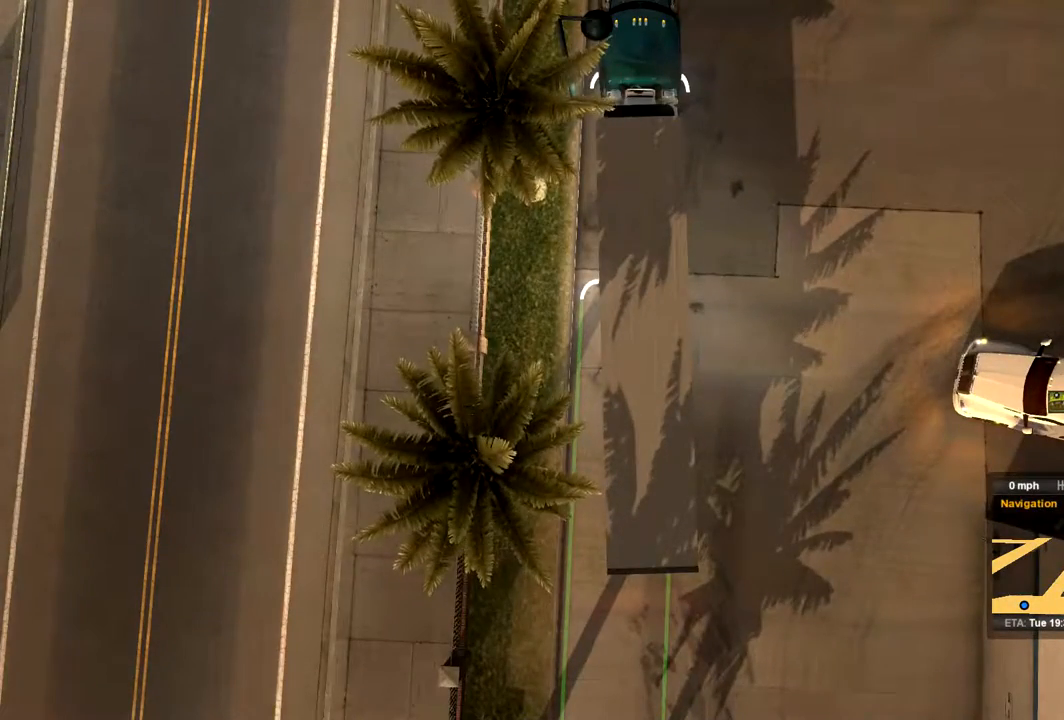
{"buttons": [], "left_stick": "left", "right_stick": "center", "events": []}
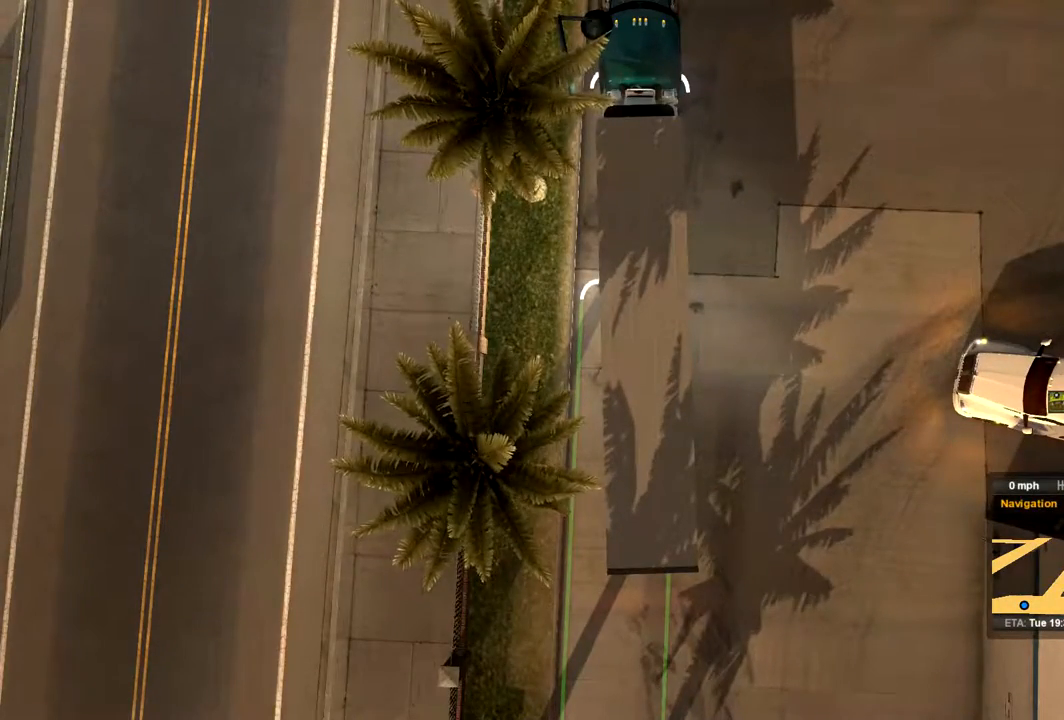
{"buttons": ["R2"], "left_stick": "left", "right_stick": "center", "events": [[400, "R2", "down"]]}
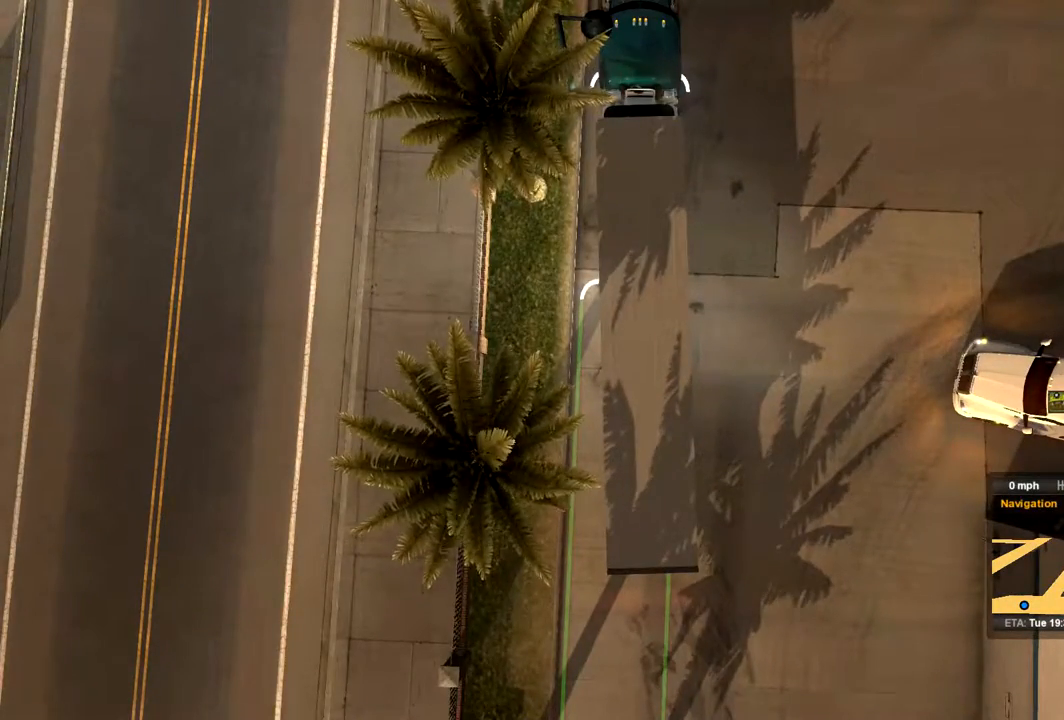
{"buttons": ["R2"], "left_stick": "left", "right_stick": "center", "events": []}
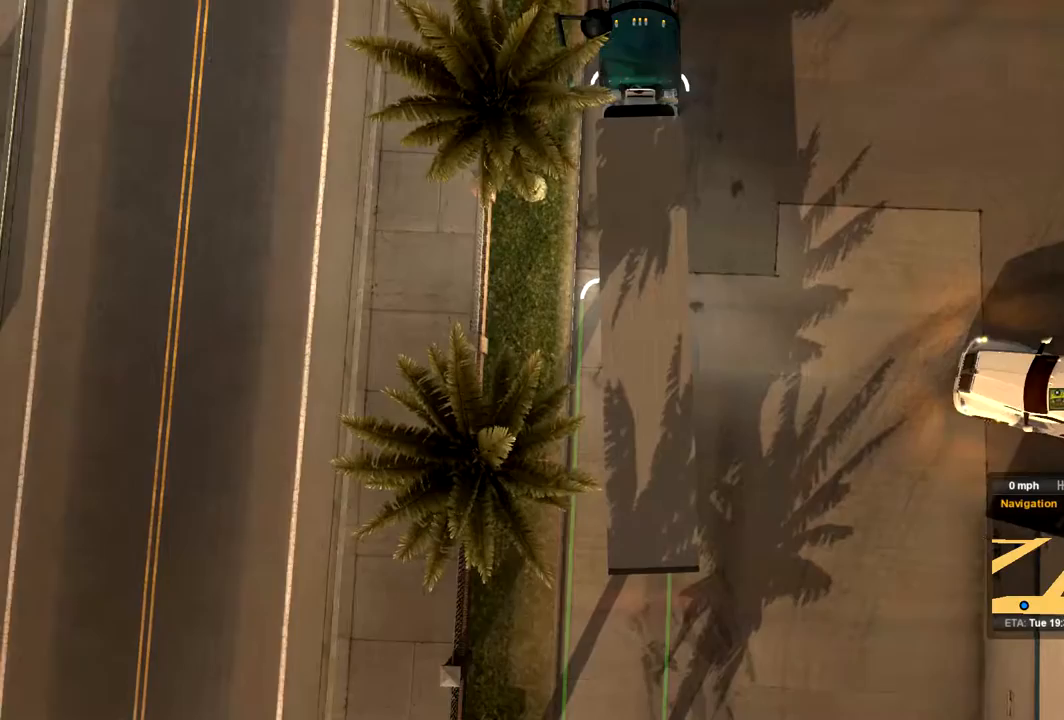
{"buttons": [], "left_stick": "right", "right_stick": "center", "events": [[67, "R2", "up"], [467, "left_stick", "right"]]}
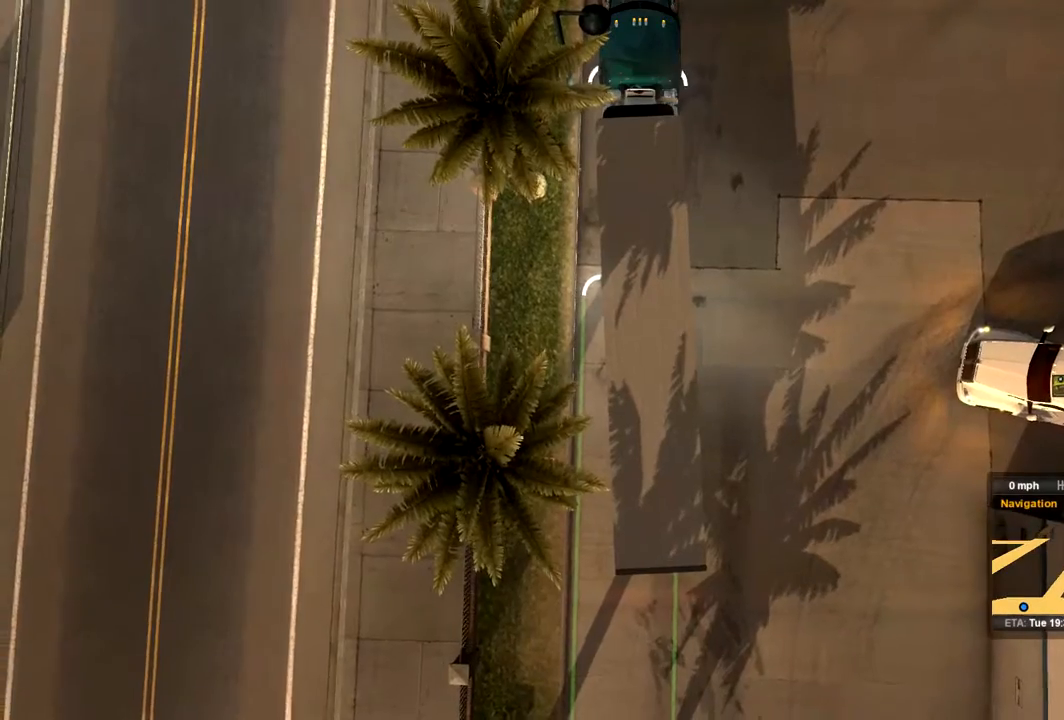
{"buttons": [], "left_stick": "right", "right_stick": "center", "events": []}
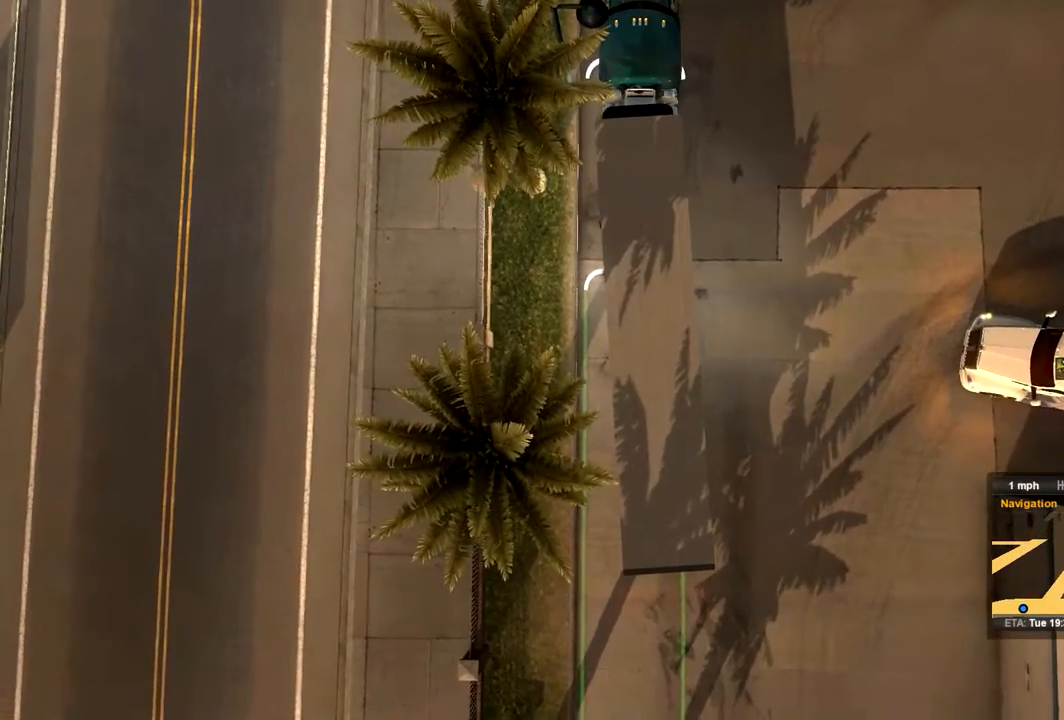
{"buttons": [], "left_stick": "right", "right_stick": "center", "events": []}
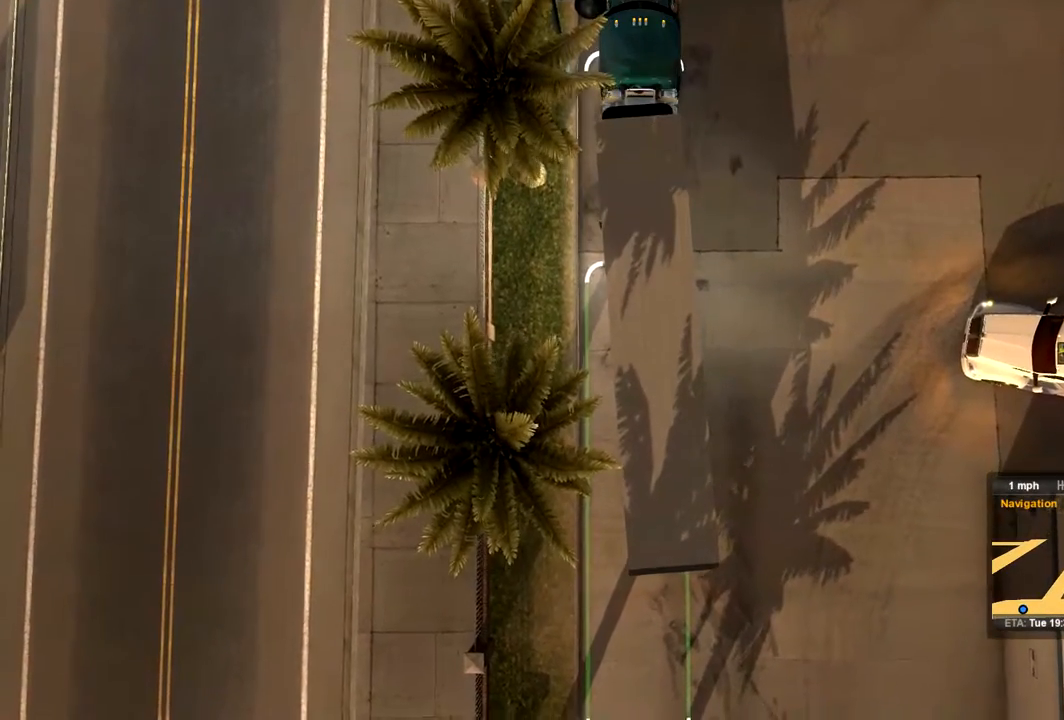
{"buttons": [], "left_stick": "right", "right_stick": "center", "events": []}
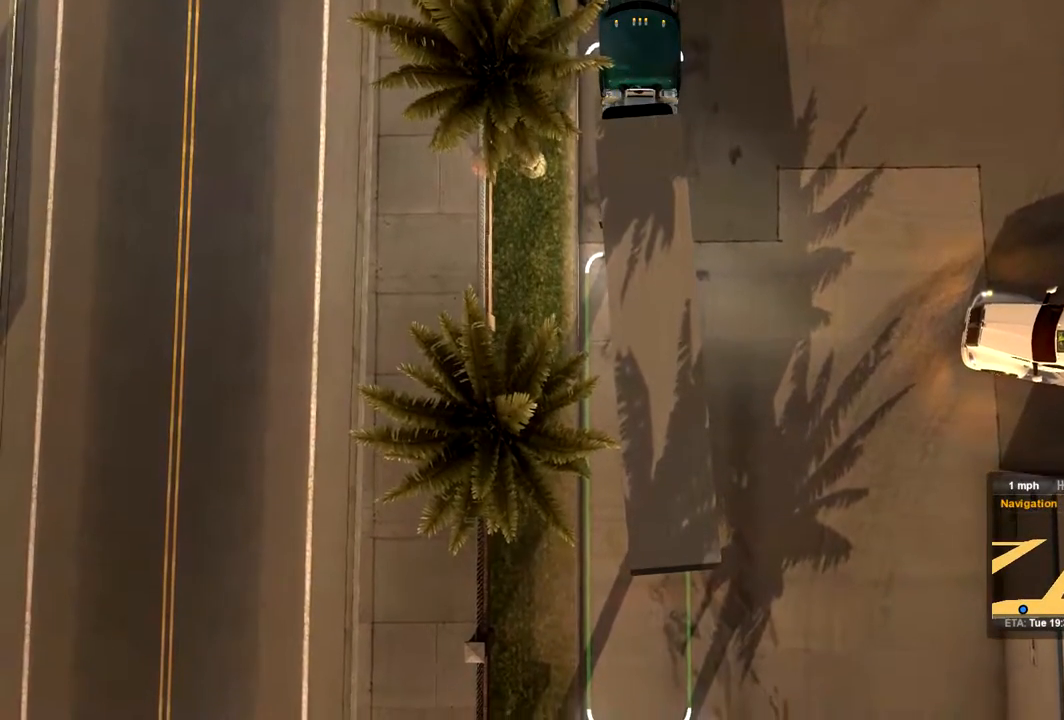
{"buttons": [], "left_stick": "right", "right_stick": "center", "events": []}
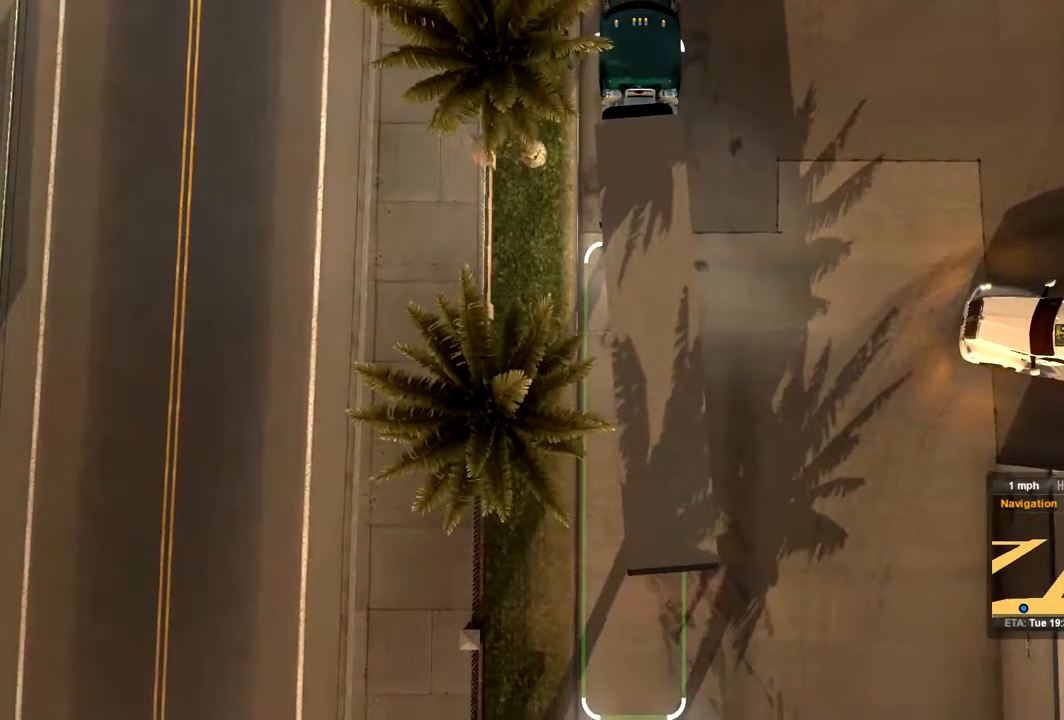
{"buttons": [], "left_stick": "right", "right_stick": "center", "events": []}
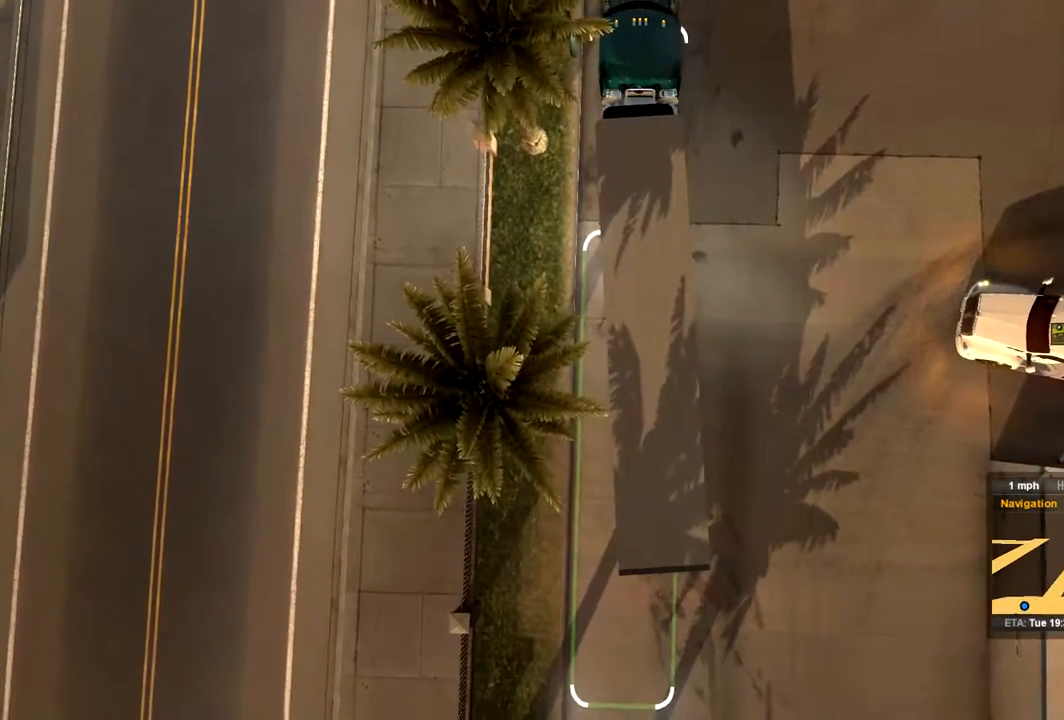
{"buttons": [], "left_stick": "right", "right_stick": "center", "events": []}
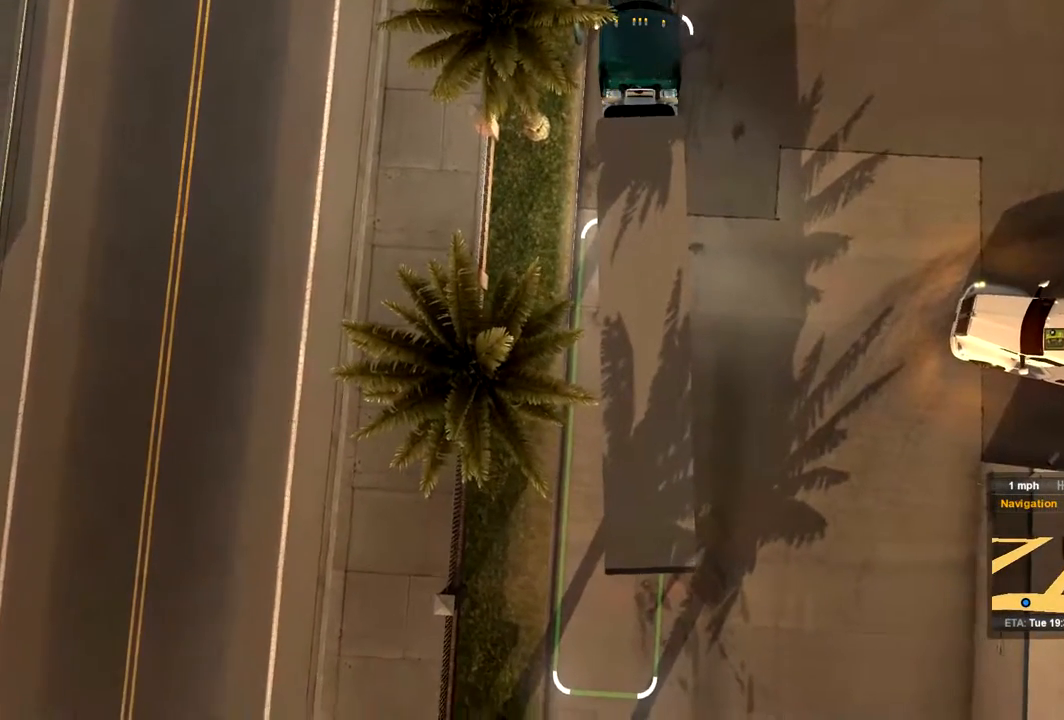
{"buttons": [], "left_stick": "right", "right_stick": "center", "events": []}
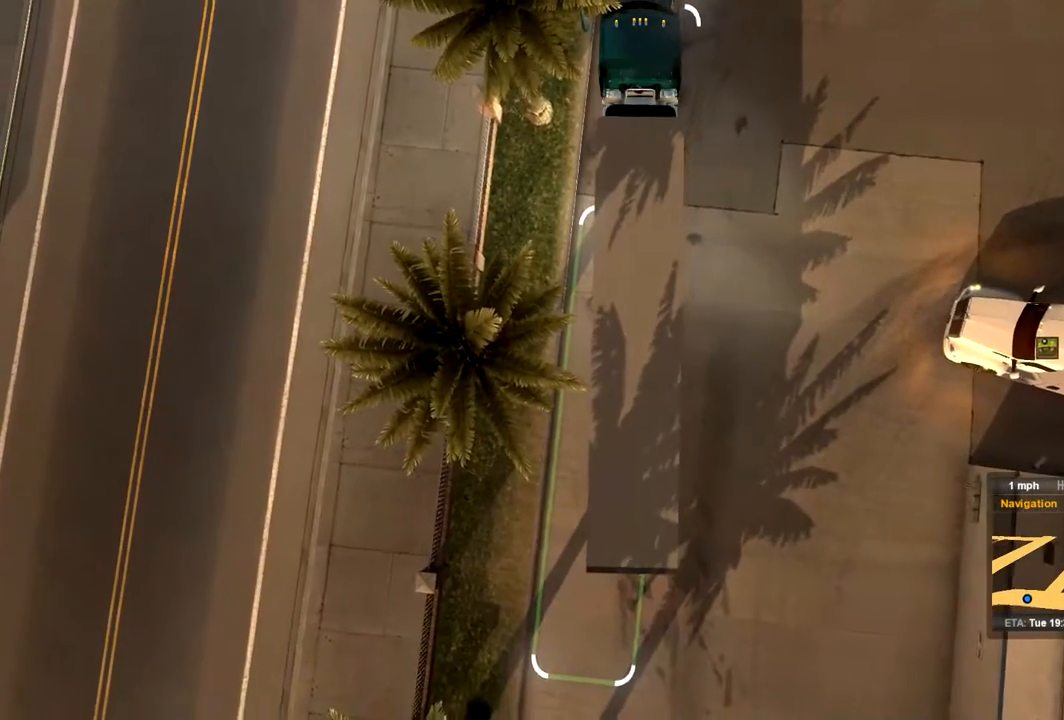
{"buttons": [], "left_stick": "left", "right_stick": "center", "events": [[333, "left_stick", "left"]]}
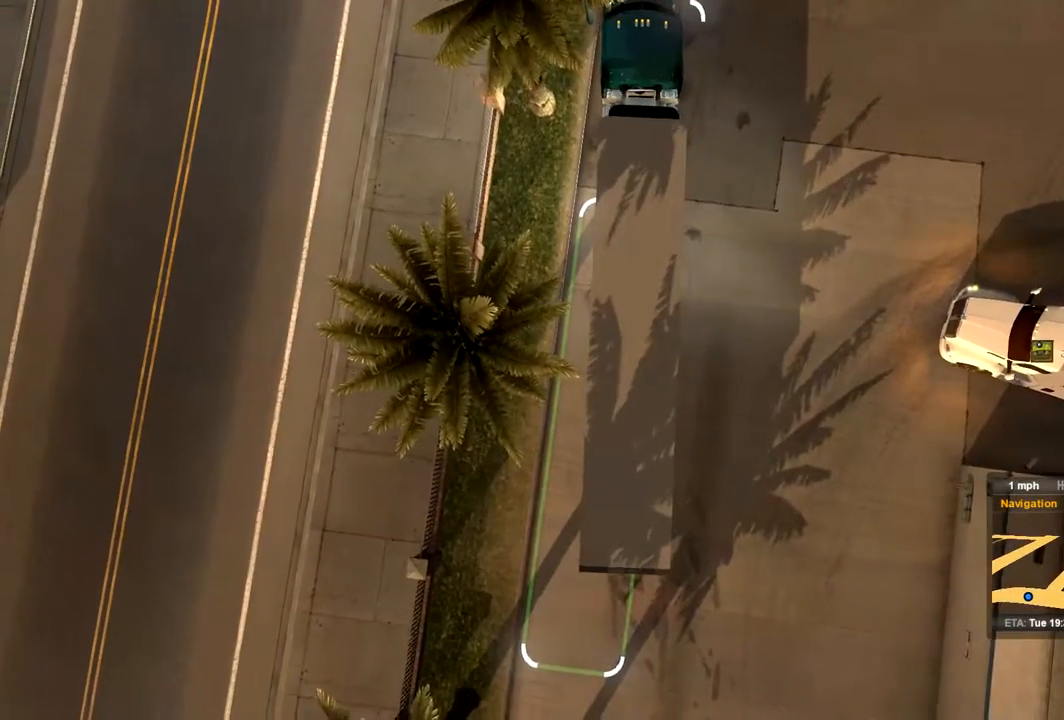
{"buttons": [], "left_stick": "center", "right_stick": "center", "events": [[100, "left_stick", "center"]]}
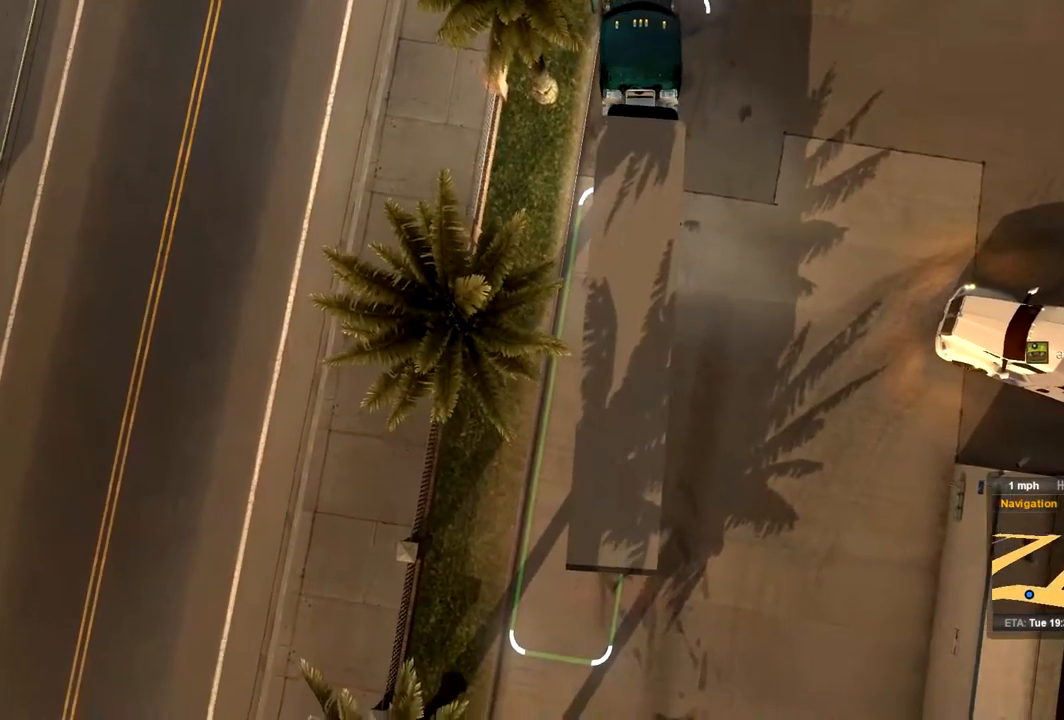
{"buttons": [], "left_stick": "left", "right_stick": "center", "events": [[133, "left_stick", "left"]]}
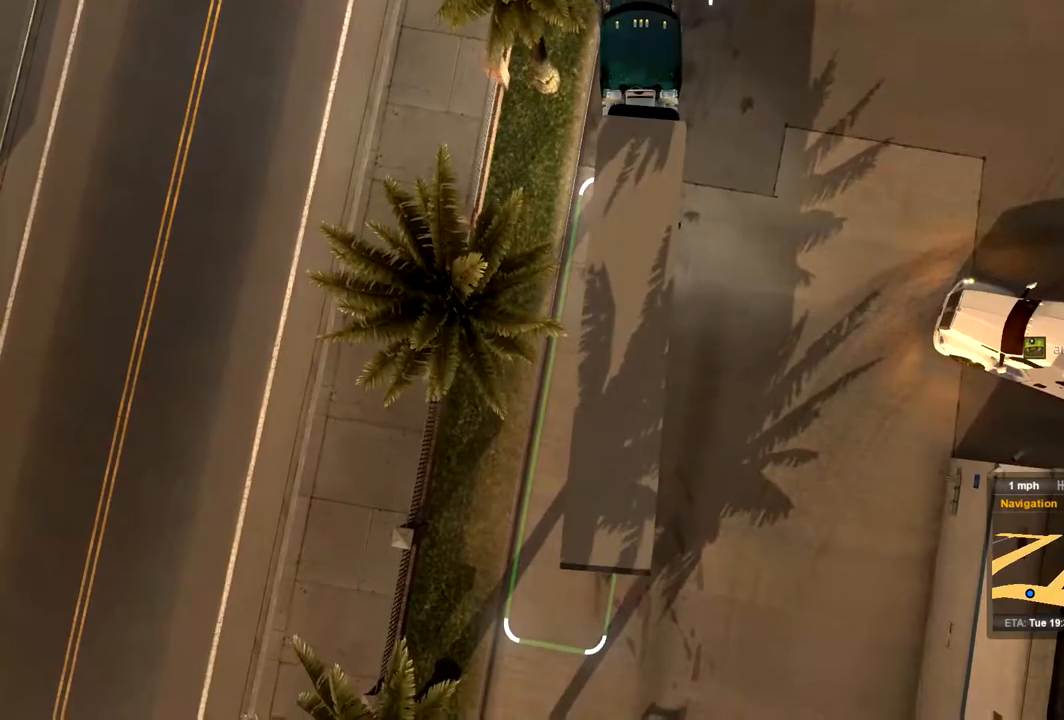
{"buttons": [], "left_stick": "center", "right_stick": "center", "events": [[433, "left_stick", "center"]]}
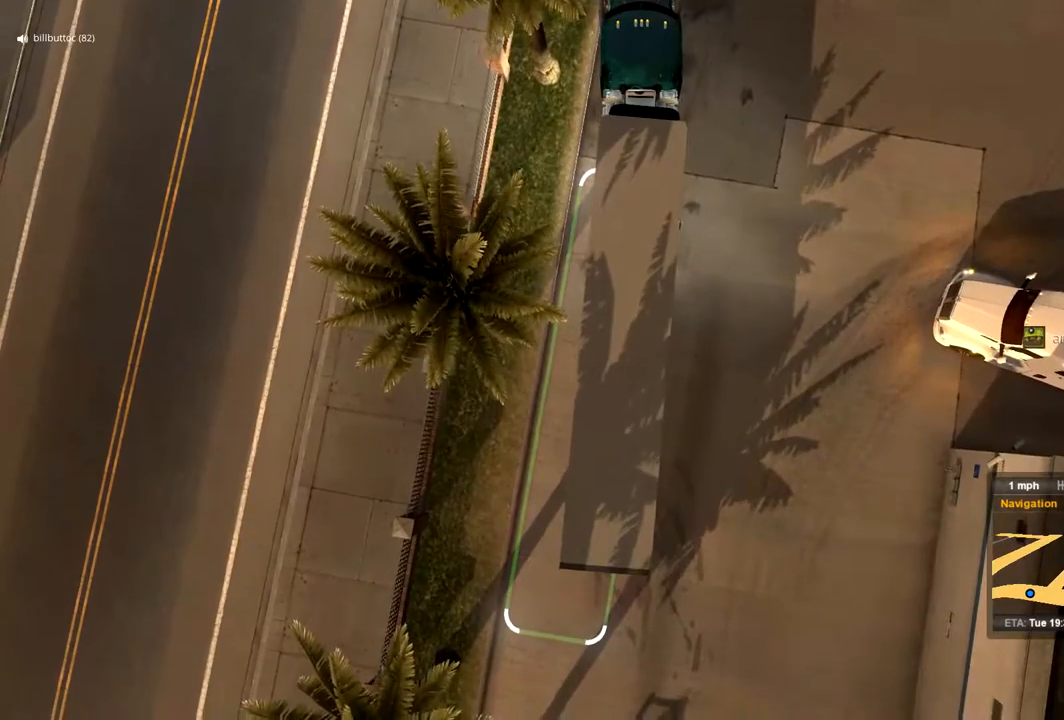
{"buttons": [], "left_stick": "center", "right_stick": "center", "events": []}
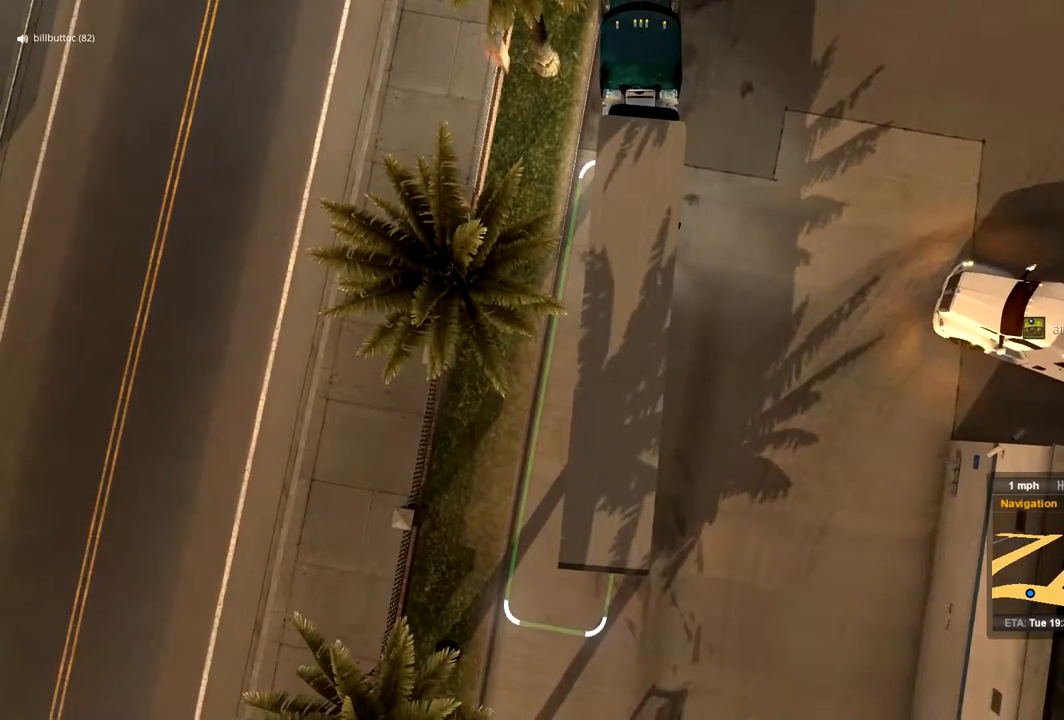
{"buttons": [], "left_stick": "center", "right_stick": "center", "events": []}
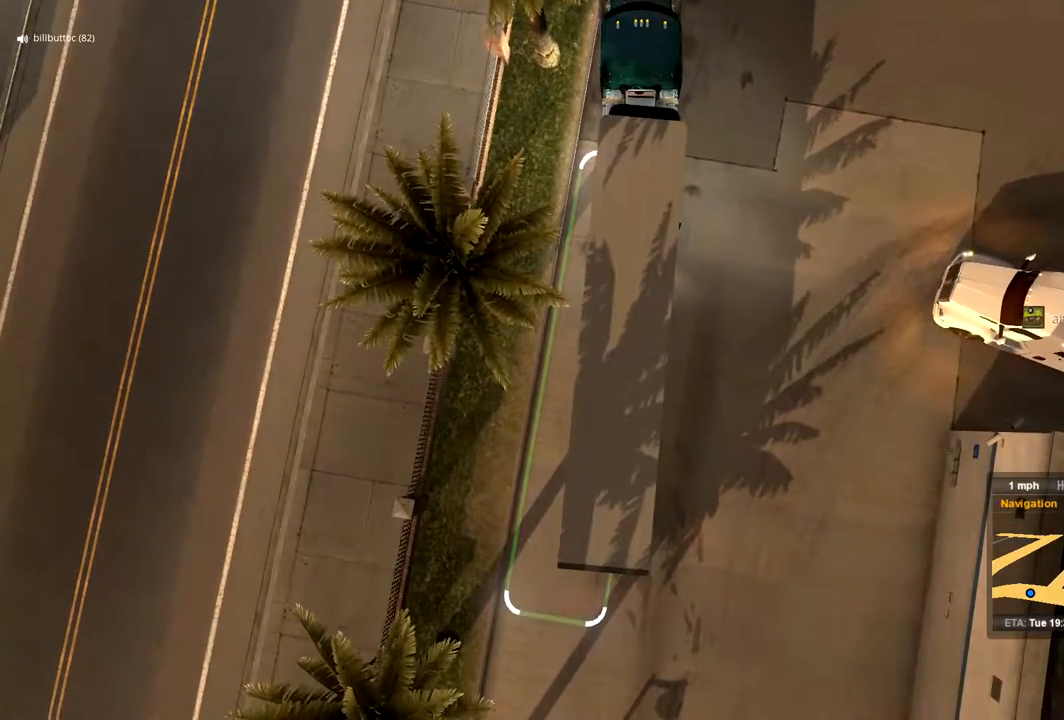
{"buttons": [], "left_stick": "right", "right_stick": "center", "events": [[33, "left_stick", "left"], [233, "left_stick", "center"], [400, "left_stick", "right"]]}
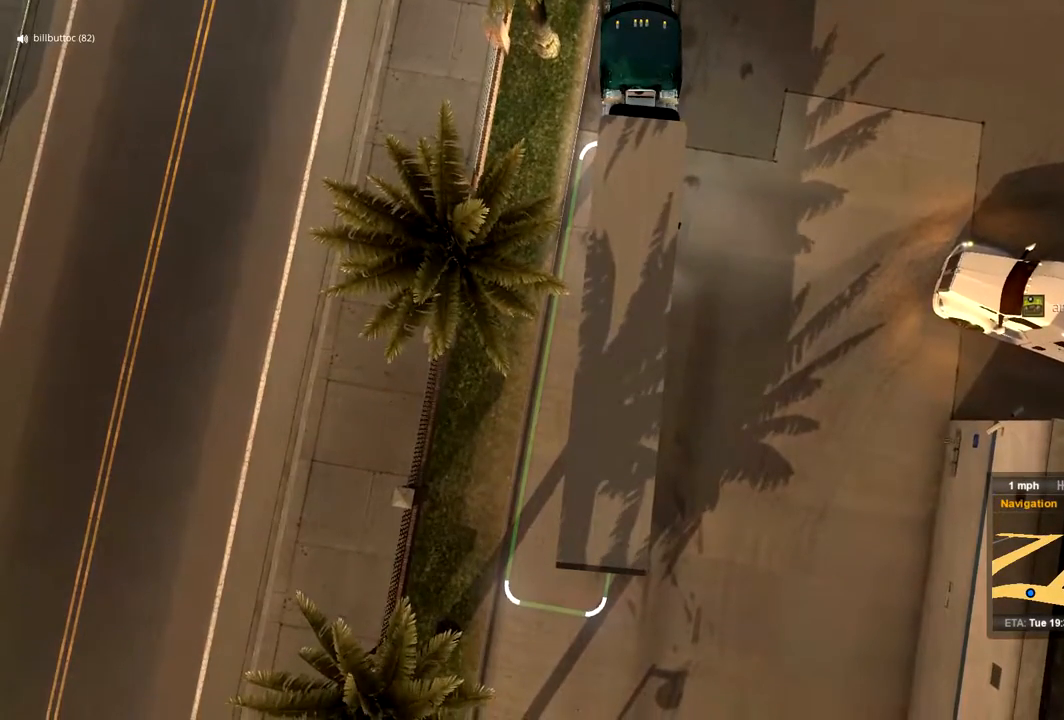
{"buttons": [], "left_stick": "right", "right_stick": "center", "events": []}
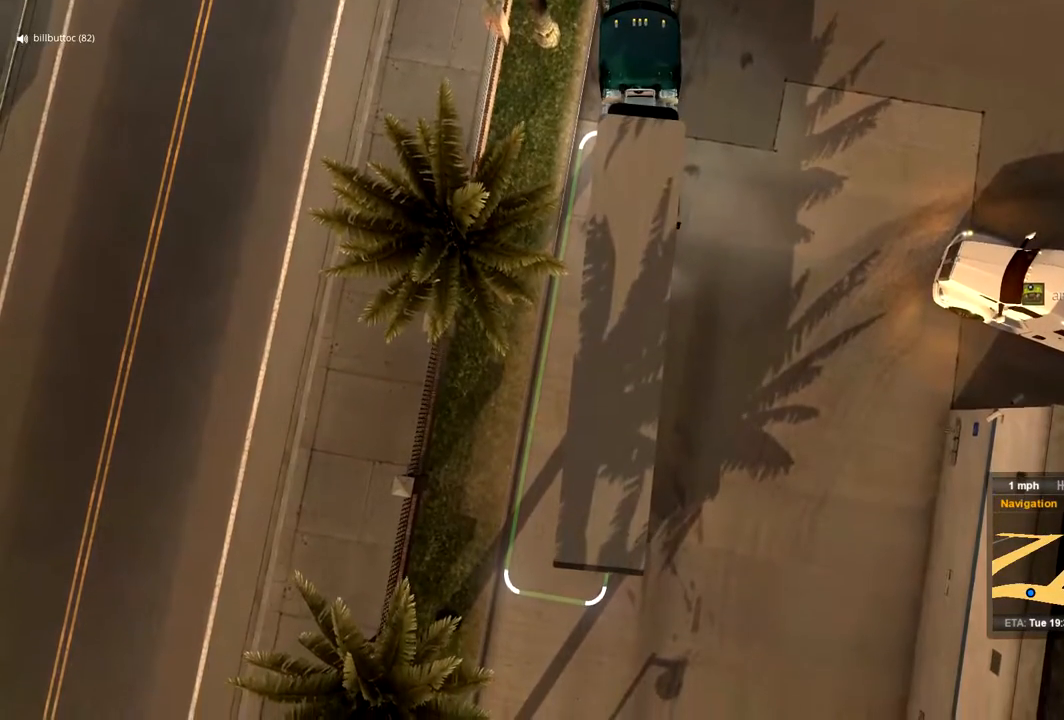
{"buttons": [], "left_stick": "right", "right_stick": "center", "events": []}
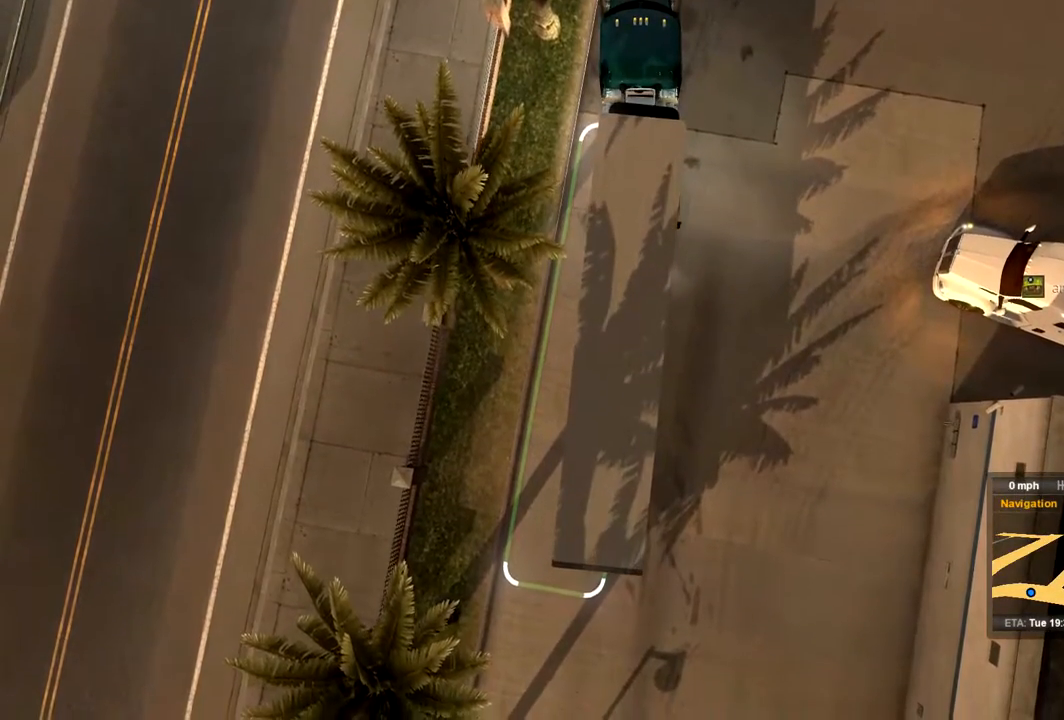
{"buttons": ["R2"], "left_stick": "right", "right_stick": "center", "events": [[400, "R2", "down"]]}
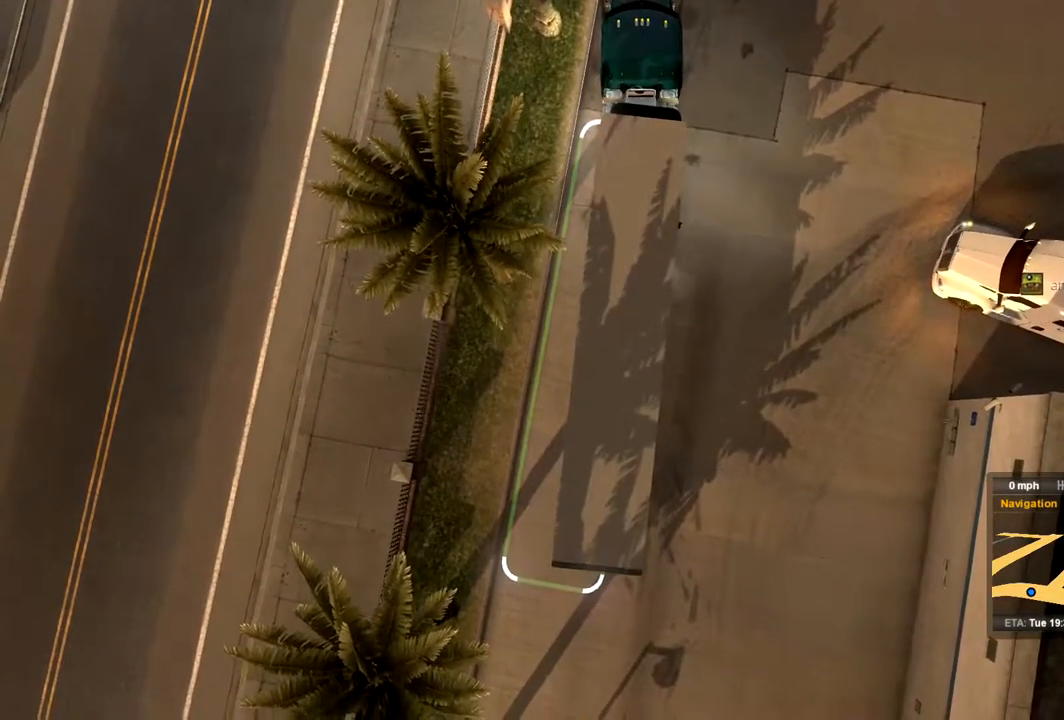
{"buttons": [], "left_stick": "right", "right_stick": "center", "events": [[300, "R2", "up"]]}